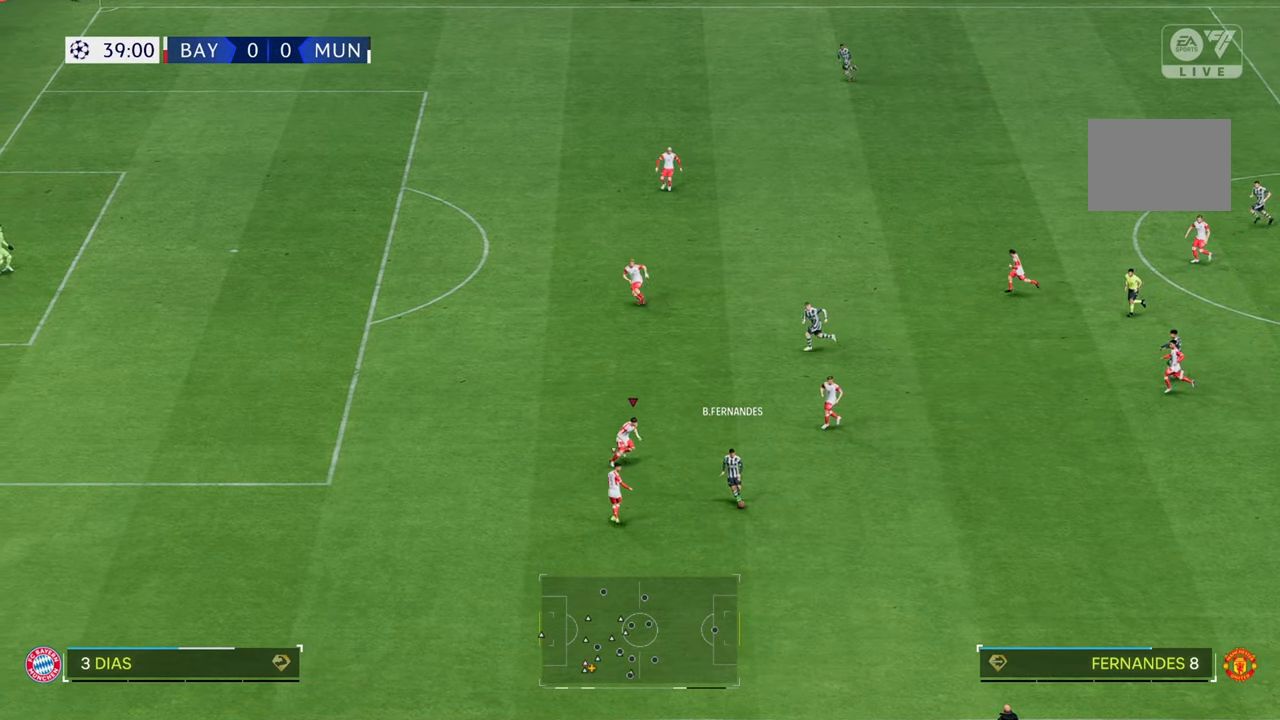
Gameplay with a controller (Xbox layout); each line is a JSON object with the inputs held at the frame after it (dt_ms = milliseconds from this image to that frame). "events" lists button and stick changes between this image and that frame as [ms after this image, input, new state], when the widget could be followed in between. Not read: B L3 R3.
{"dt_ms": 500, "buttons": ["R2"], "left_stick": "down-left", "right_stick": "center", "events": [[100, "left_stick", "down"], [217, "left_stick", "down-left"], [417, "R2", "down"]]}
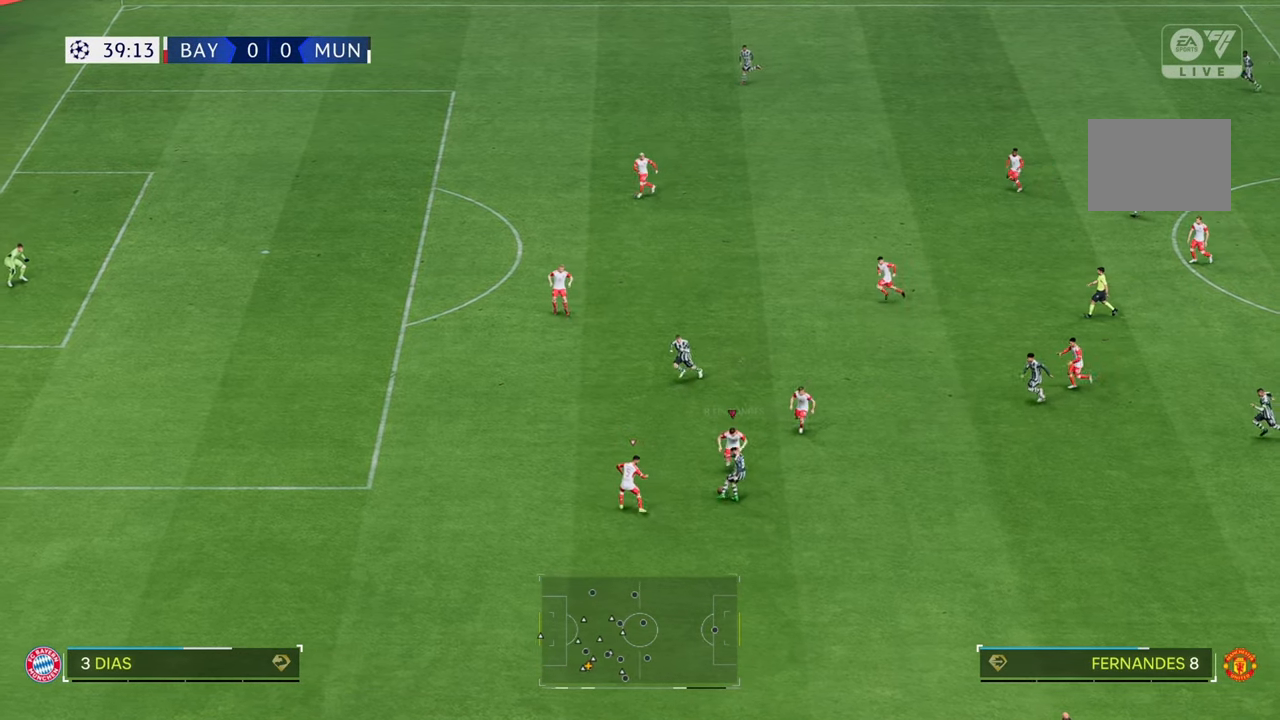
{"dt_ms": 500, "buttons": [], "left_stick": "up-right", "right_stick": "center", "events": [[383, "R2", "up"], [383, "left_stick", "up-left"], [483, "left_stick", "up-right"]]}
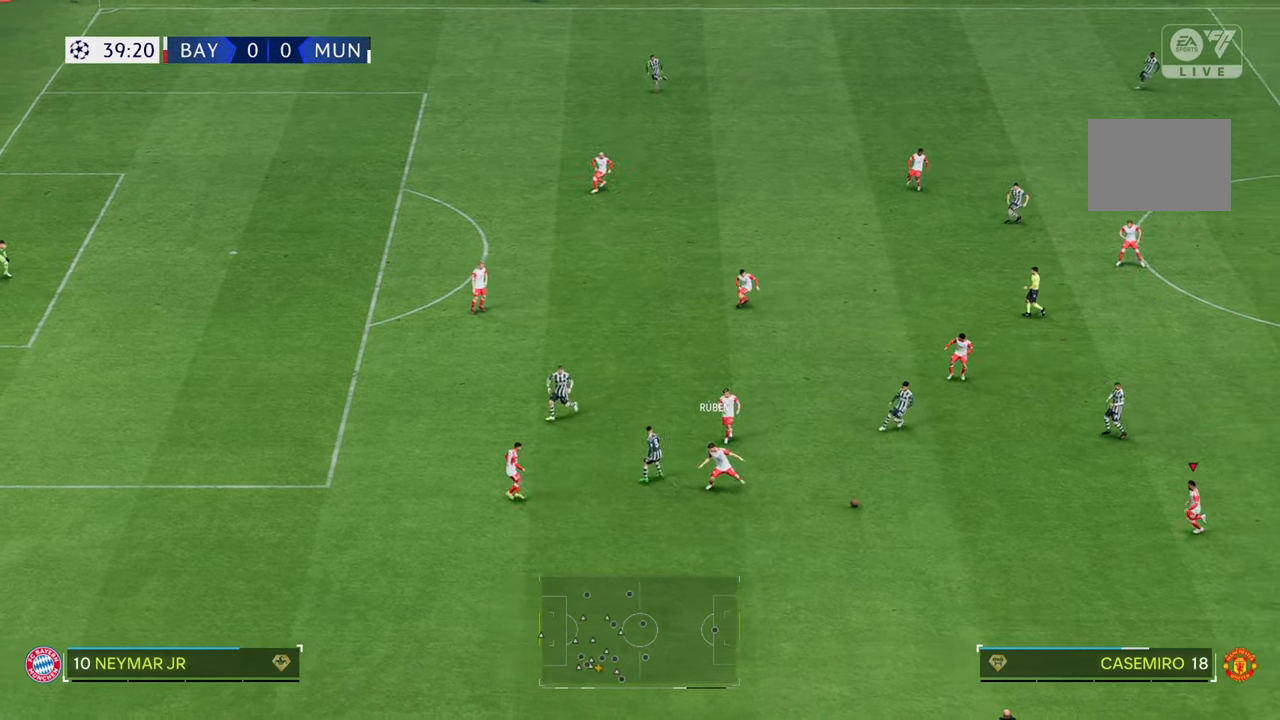
{"dt_ms": 500, "buttons": [], "left_stick": "up-right", "right_stick": "center"}
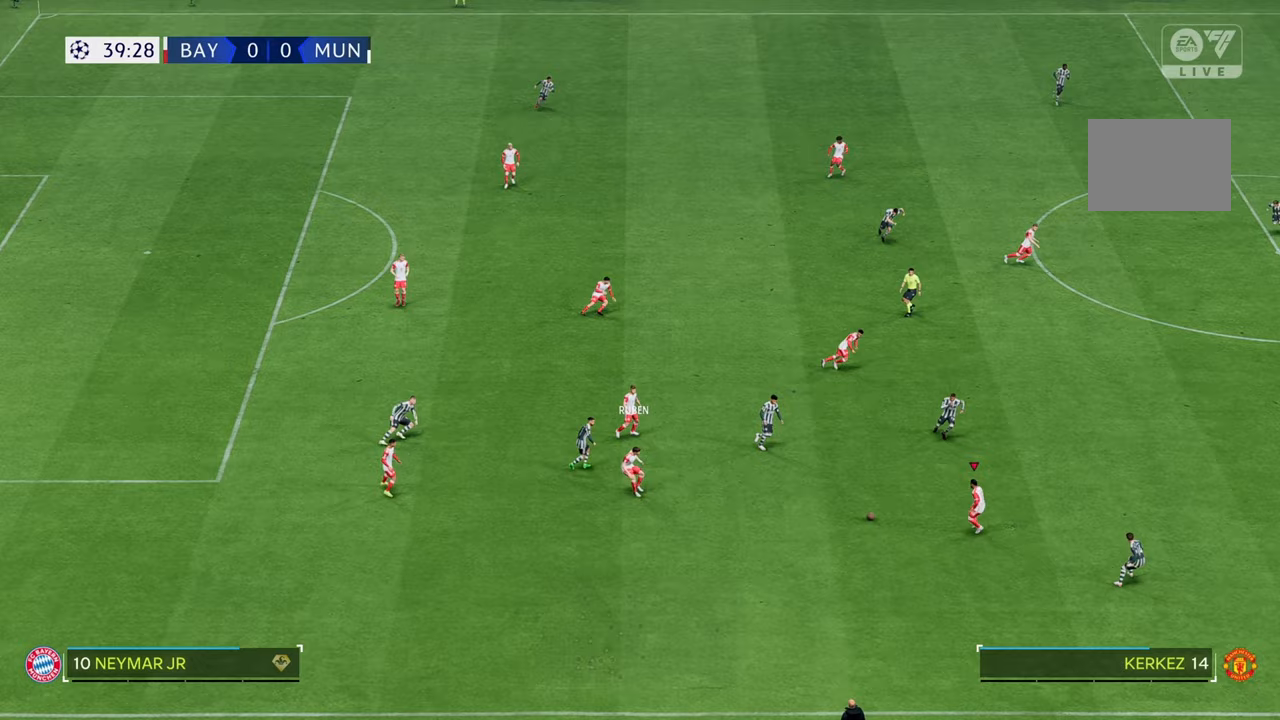
{"dt_ms": 1000, "buttons": [], "left_stick": "up-left", "right_stick": "center"}
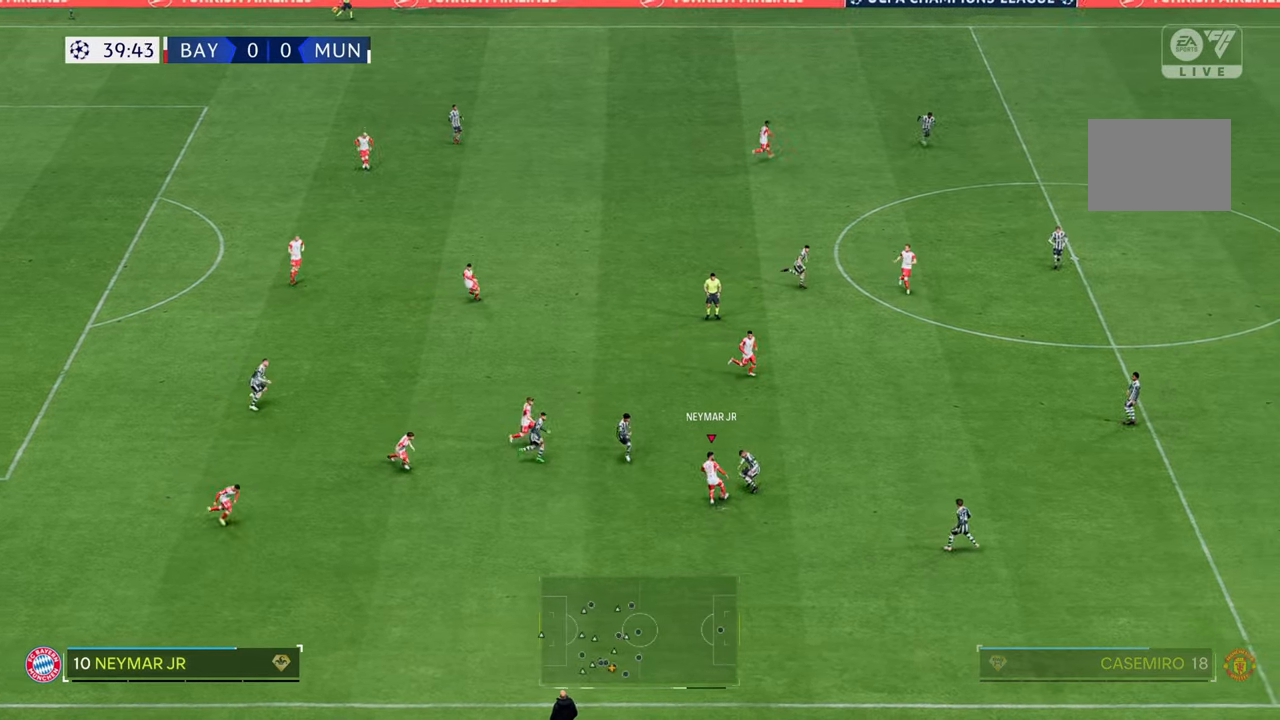
{"dt_ms": 500, "buttons": [], "left_stick": "up-right", "right_stick": "center", "events": [[183, "left_stick", "up"], [283, "left_stick", "up-right"]]}
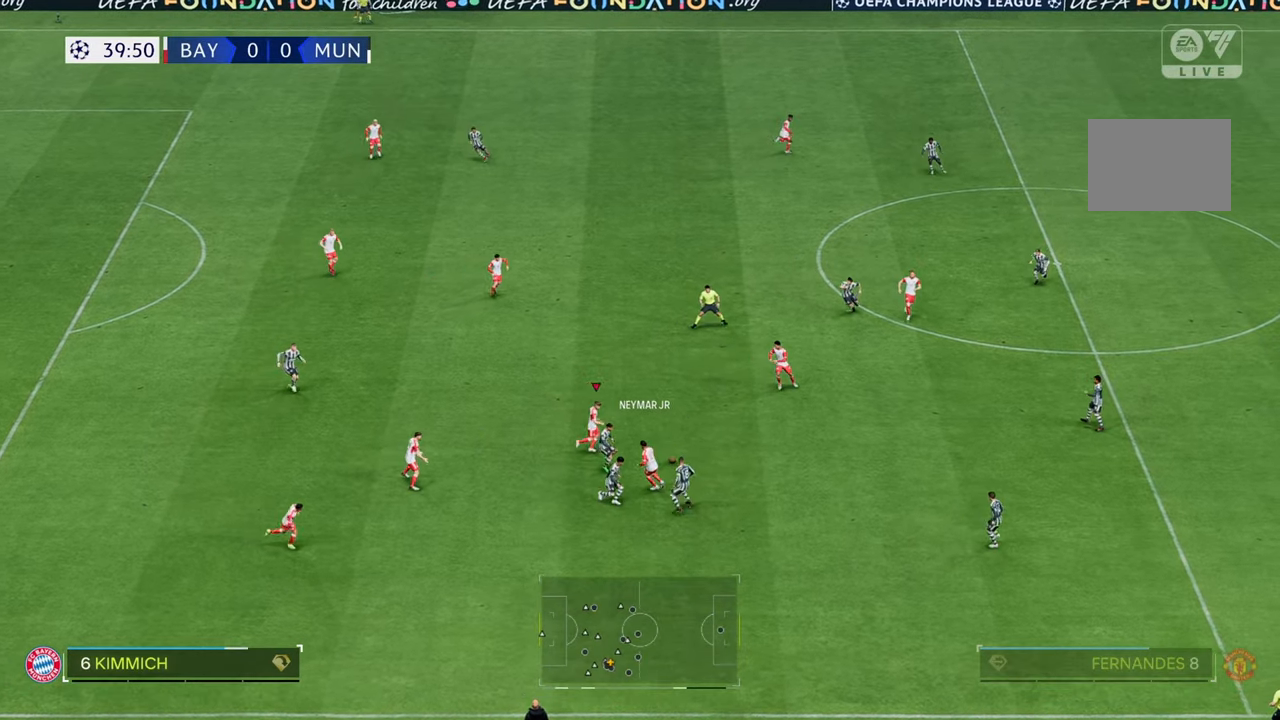
{"dt_ms": 500, "buttons": [], "left_stick": "up-right", "right_stick": "center", "events": [[217, "left_stick", "right"], [433, "left_stick", "up-right"]]}
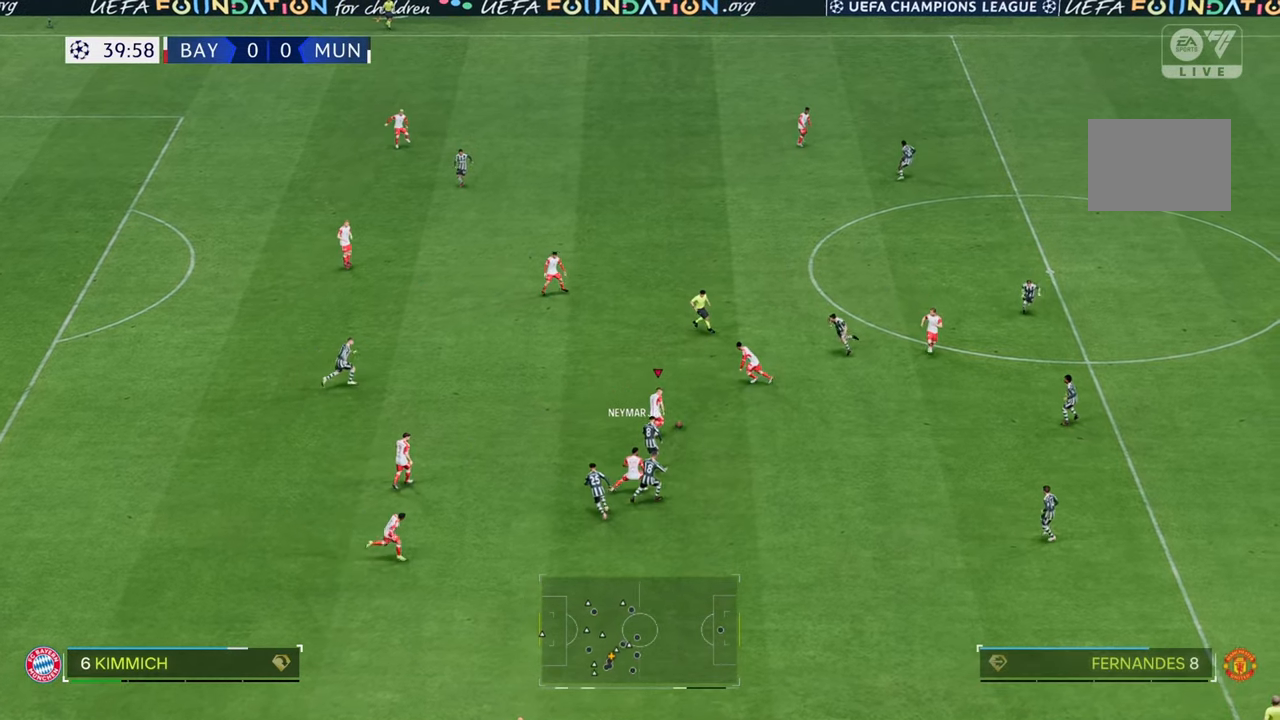
{"dt_ms": 500, "buttons": [], "left_stick": "up-right", "right_stick": "center", "events": [[67, "left_stick", "up"], [300, "left_stick", "up-left"], [500, "left_stick", "up-right"]]}
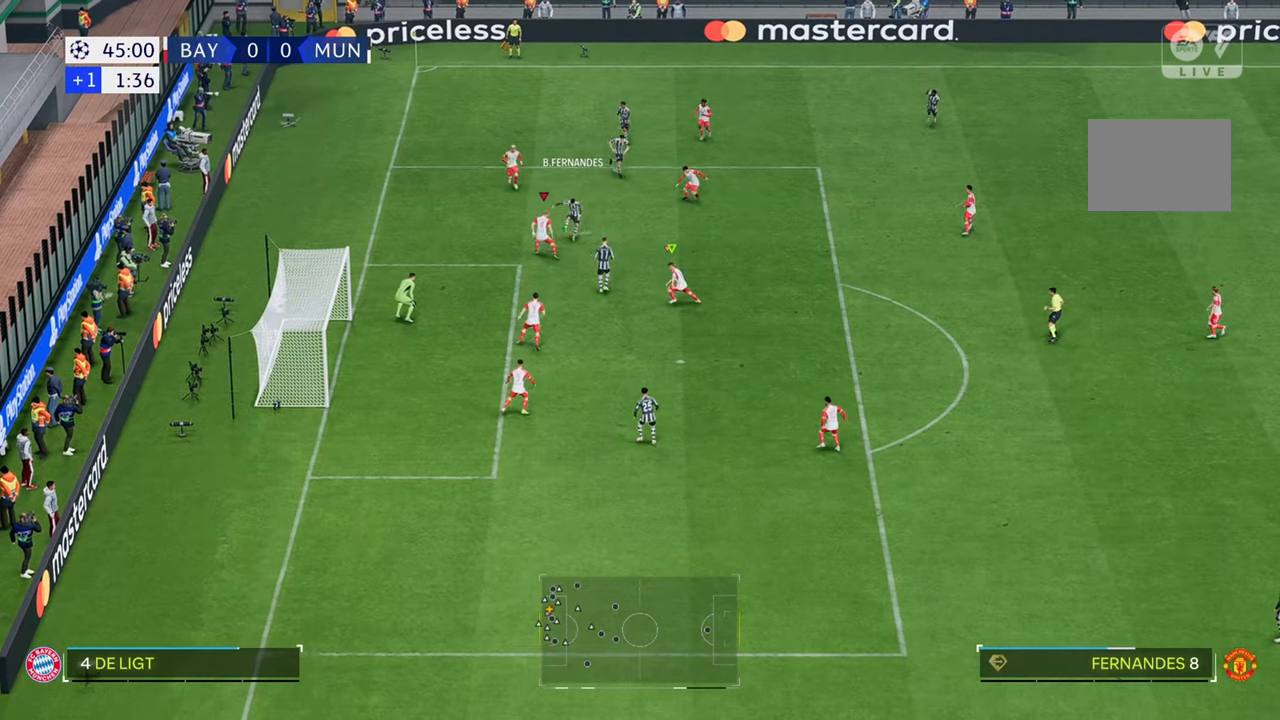
{"dt_ms": 500, "buttons": [], "left_stick": "down-right", "right_stick": "center", "events": [[33, "left_stick", "right"], [450, "left_stick", "down-right"]]}
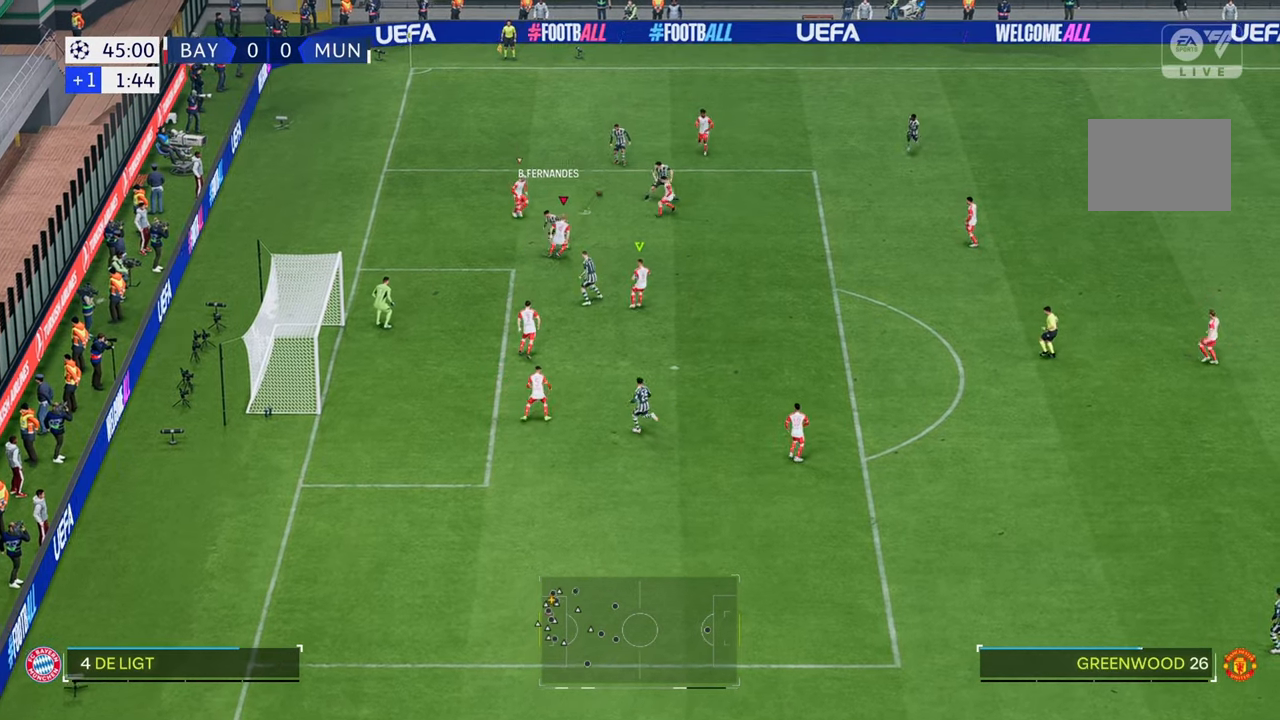
{"dt_ms": 500, "buttons": [], "left_stick": "up", "right_stick": "center", "events": [[83, "left_stick", "up-right"], [133, "left_stick", "up"]]}
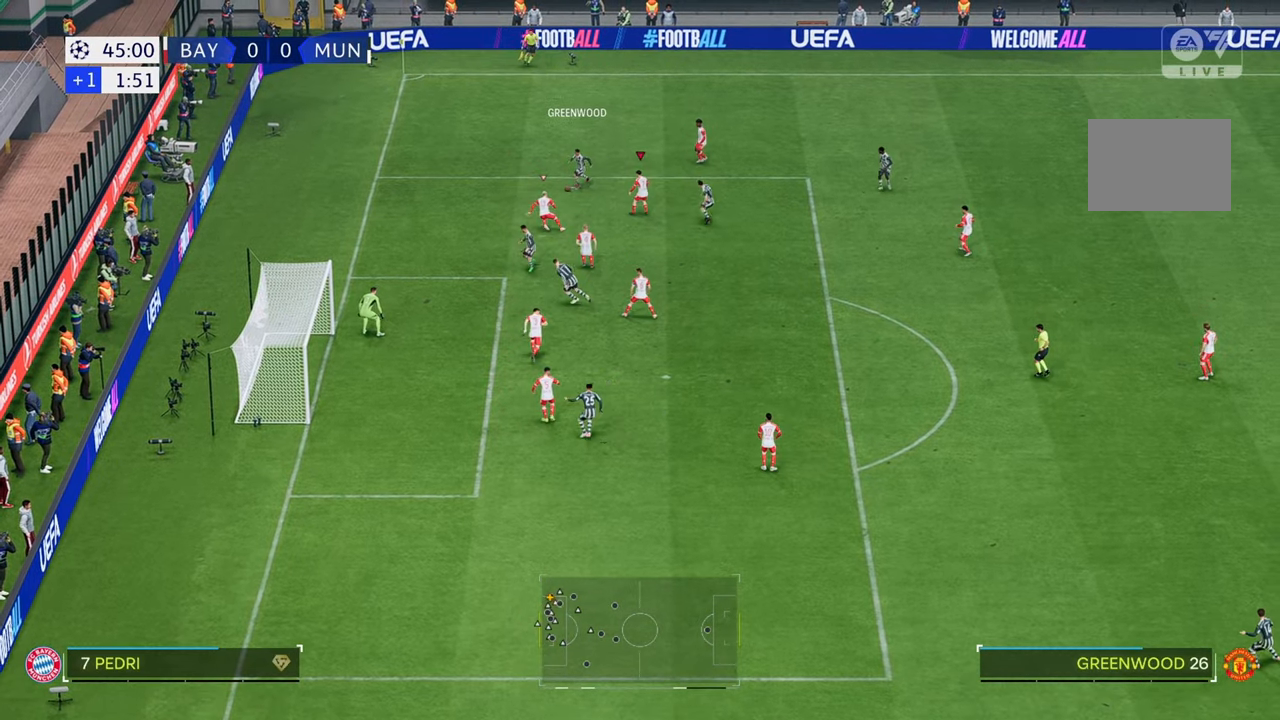
{"dt_ms": 500, "buttons": [], "left_stick": "up-left", "right_stick": "center", "events": [[100, "left_stick", "up-left"]]}
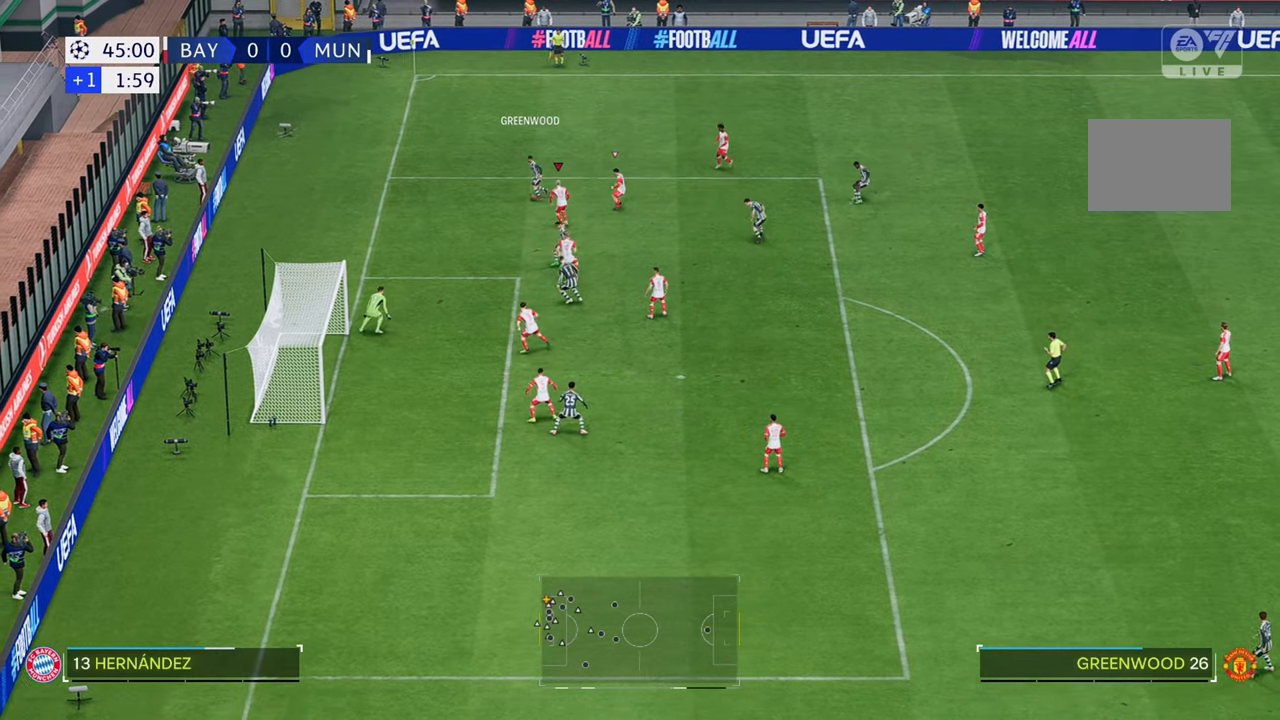
{"dt_ms": 500, "buttons": ["R2"], "left_stick": "left", "right_stick": "center", "events": [[133, "R2", "down"], [133, "left_stick", "left"]]}
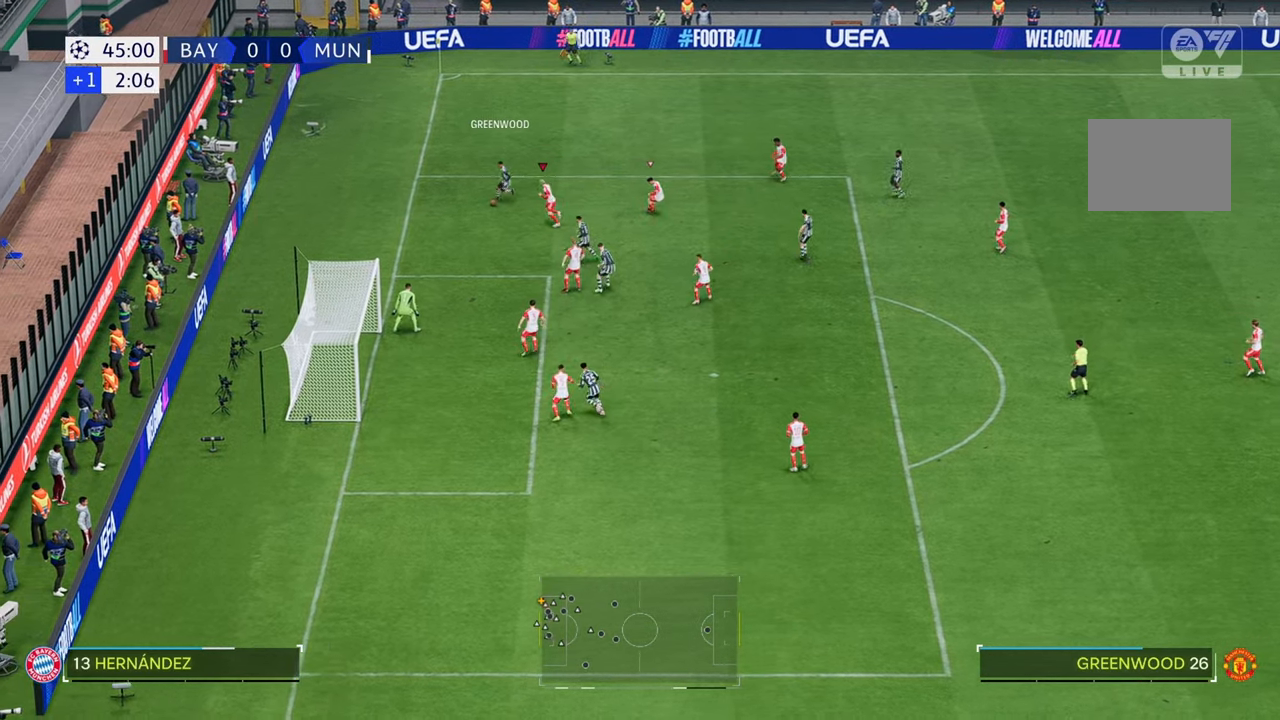
{"dt_ms": 500, "buttons": [], "left_stick": "down-left", "right_stick": "center", "events": [[400, "left_stick", "down-left"], [417, "R2", "up"]]}
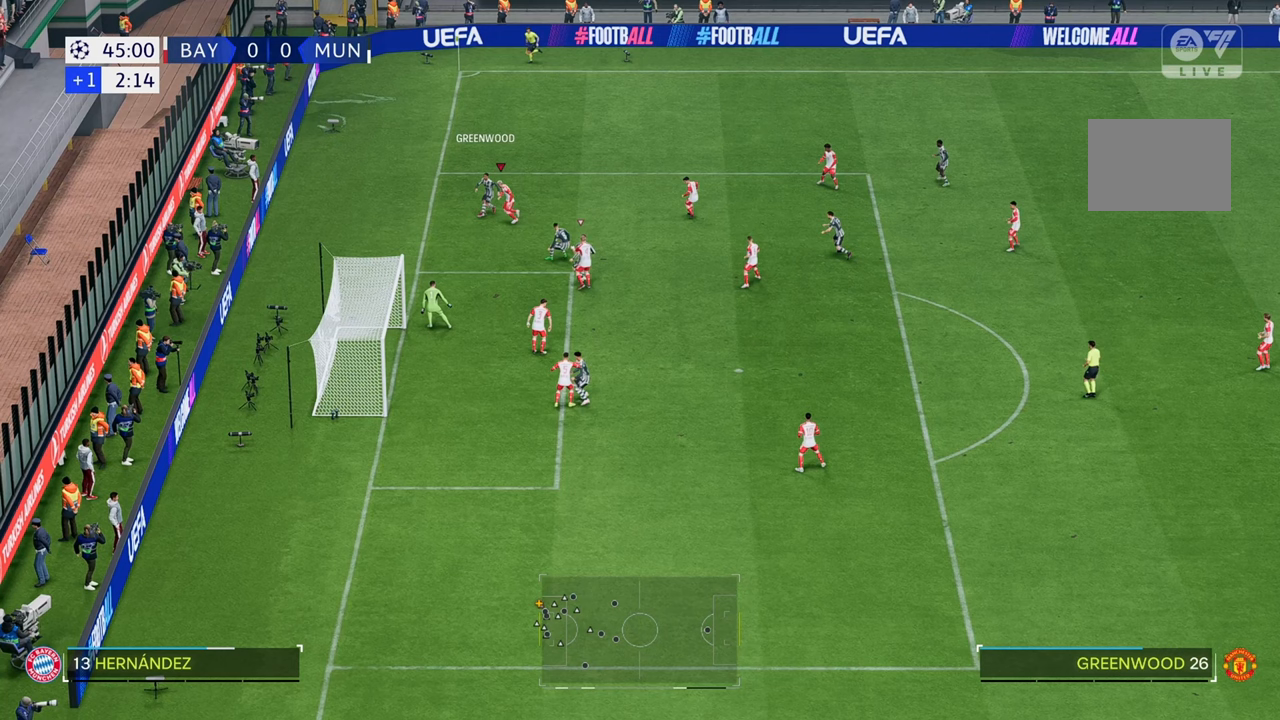
{"dt_ms": 500, "buttons": [], "left_stick": "right", "right_stick": "center"}
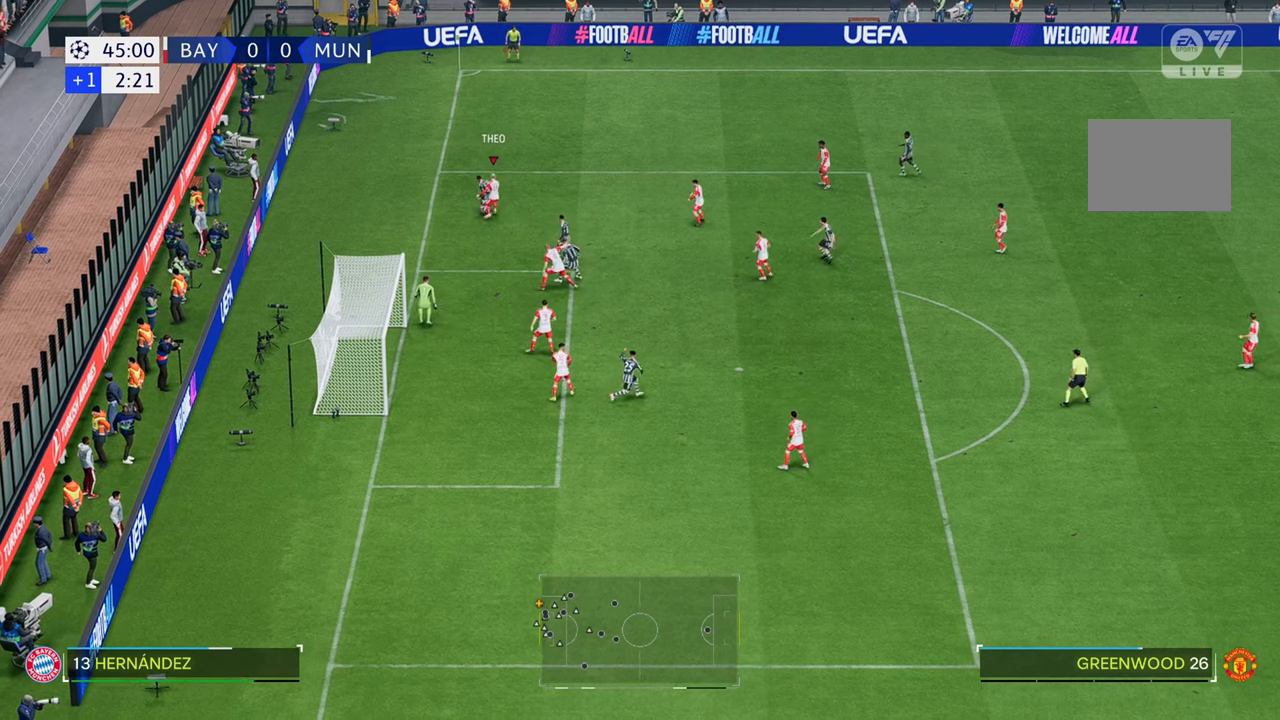
{"dt_ms": 500, "buttons": [], "left_stick": "down-left", "right_stick": "center", "events": [[33, "left_stick", "up-right"], [383, "left_stick", "up-left"], [467, "left_stick", "down-left"]]}
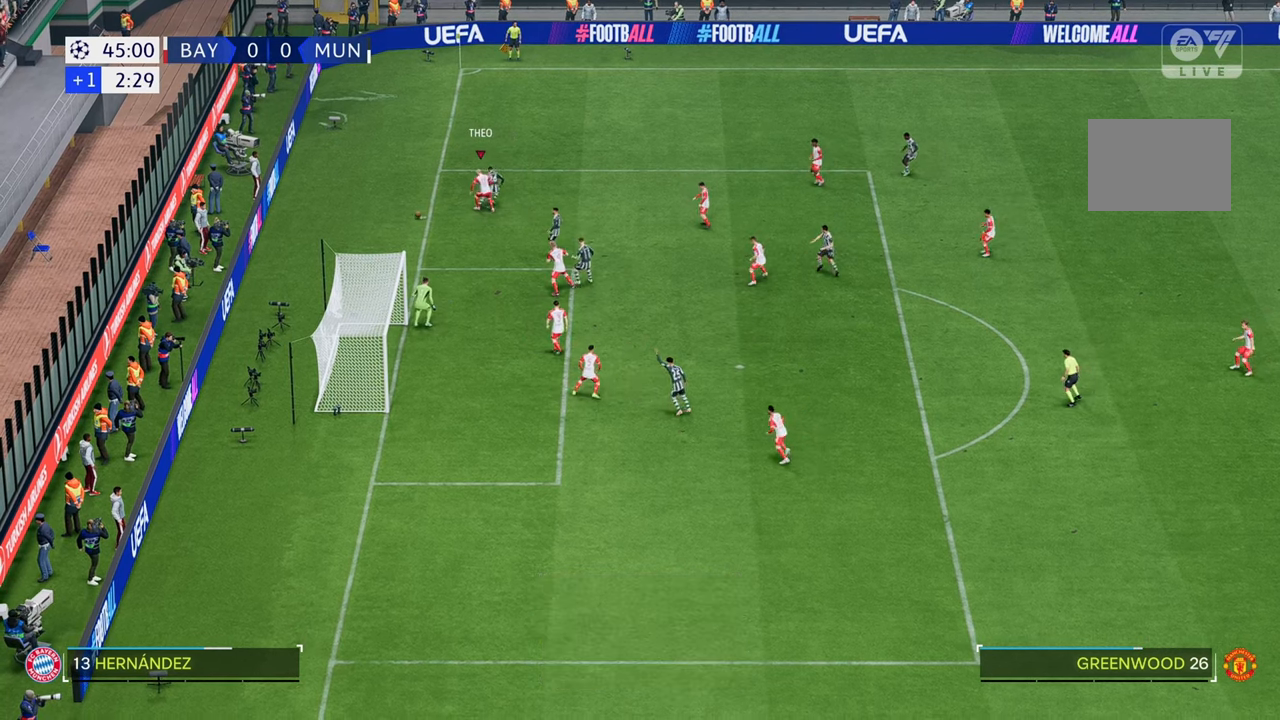
{"dt_ms": 500, "buttons": [], "left_stick": "down-right", "right_stick": "center", "events": [[100, "left_stick", "down"], [433, "left_stick", "down-right"]]}
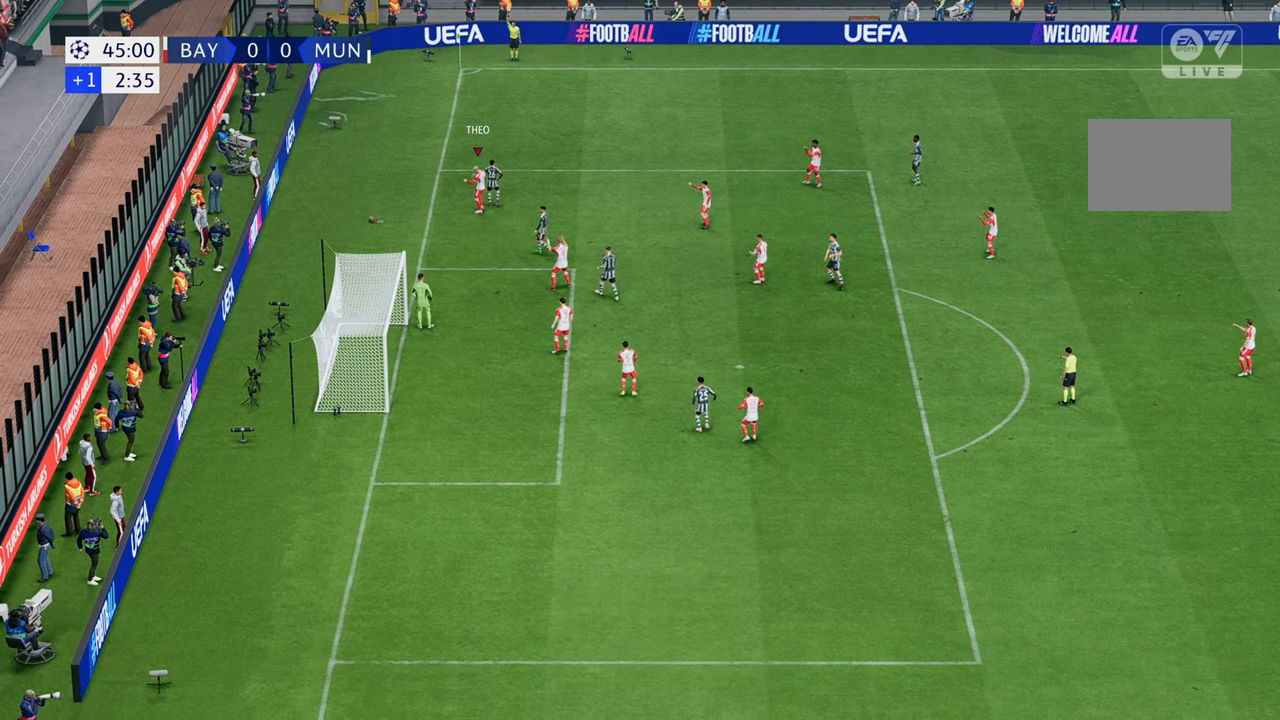
{"dt_ms": 500, "buttons": [], "left_stick": "center", "right_stick": "center", "events": [[433, "left_stick", "center"]]}
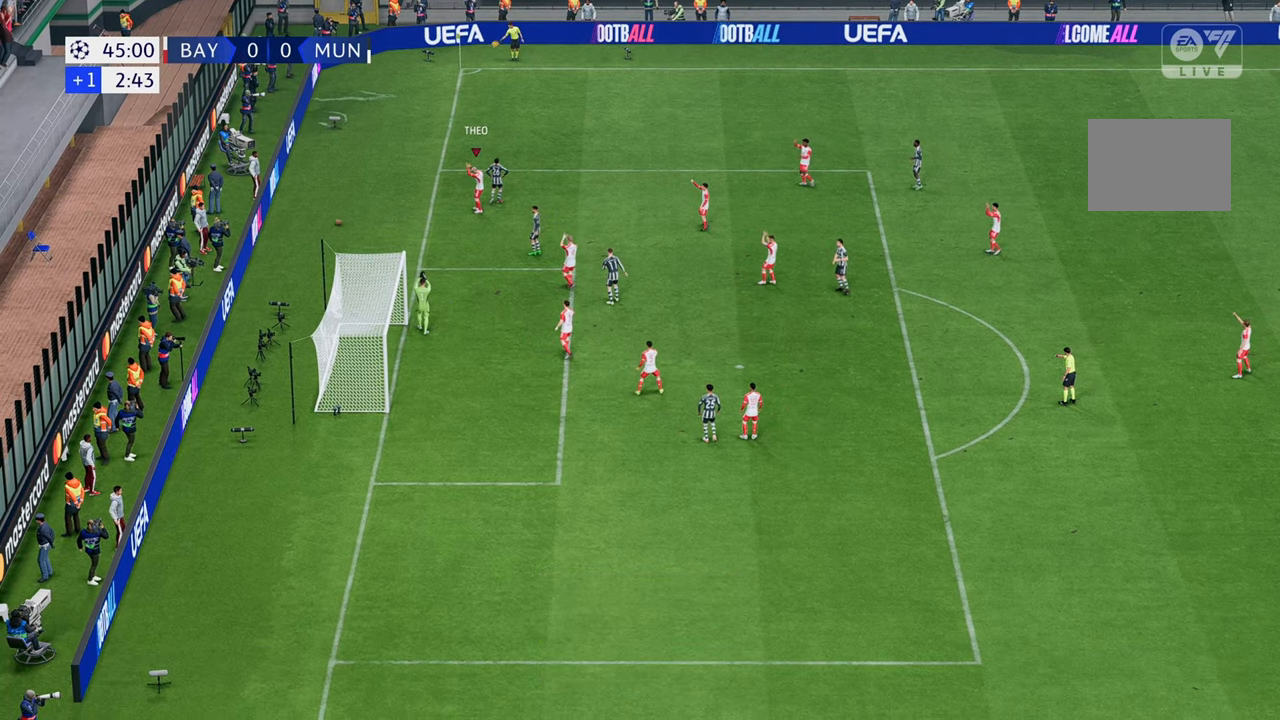
{"dt_ms": 500, "buttons": [], "left_stick": "center", "right_stick": "center", "events": []}
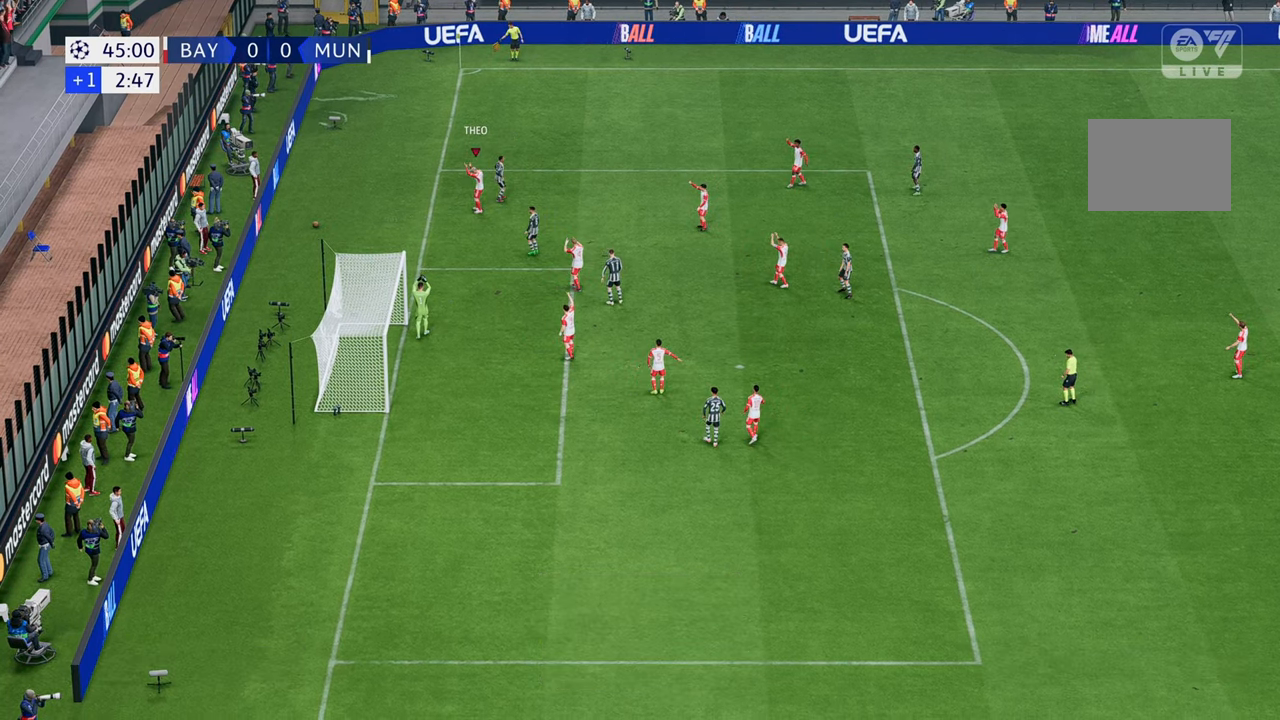
{"dt_ms": 500, "buttons": ["R2"], "left_stick": "up-left", "right_stick": "center", "events": [[167, "R2", "down"], [167, "left_stick", "left"], [250, "left_stick", "up-left"]]}
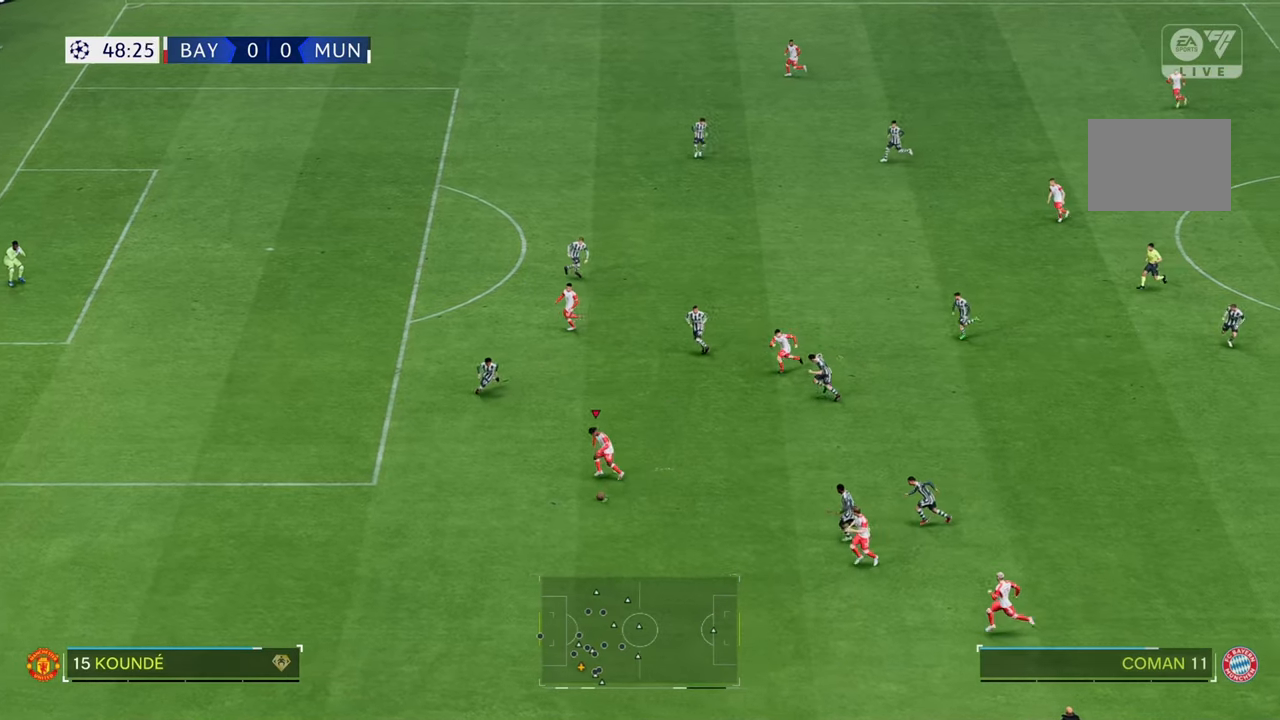
{"dt_ms": 500, "buttons": [], "left_stick": "up-left", "right_stick": "center", "events": [[250, "R2", "up"]]}
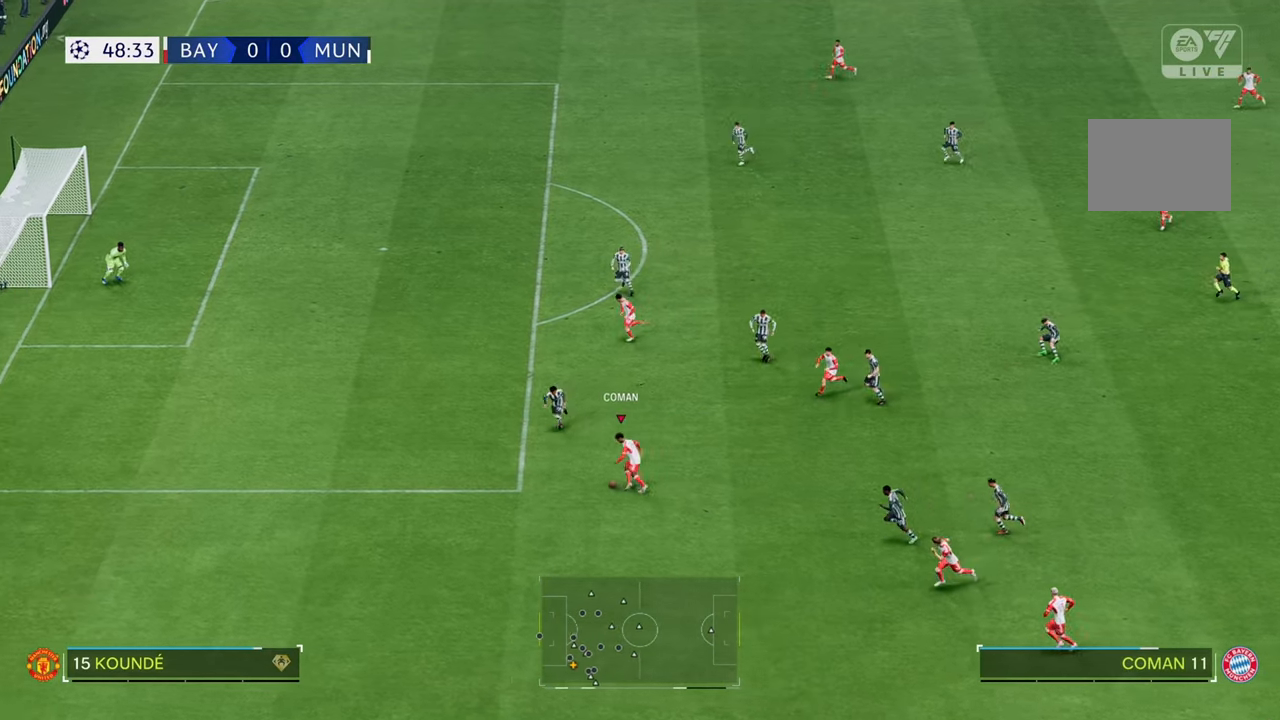
{"dt_ms": 500, "buttons": [], "left_stick": "up-right", "right_stick": "center", "events": [[133, "left_stick", "up-right"]]}
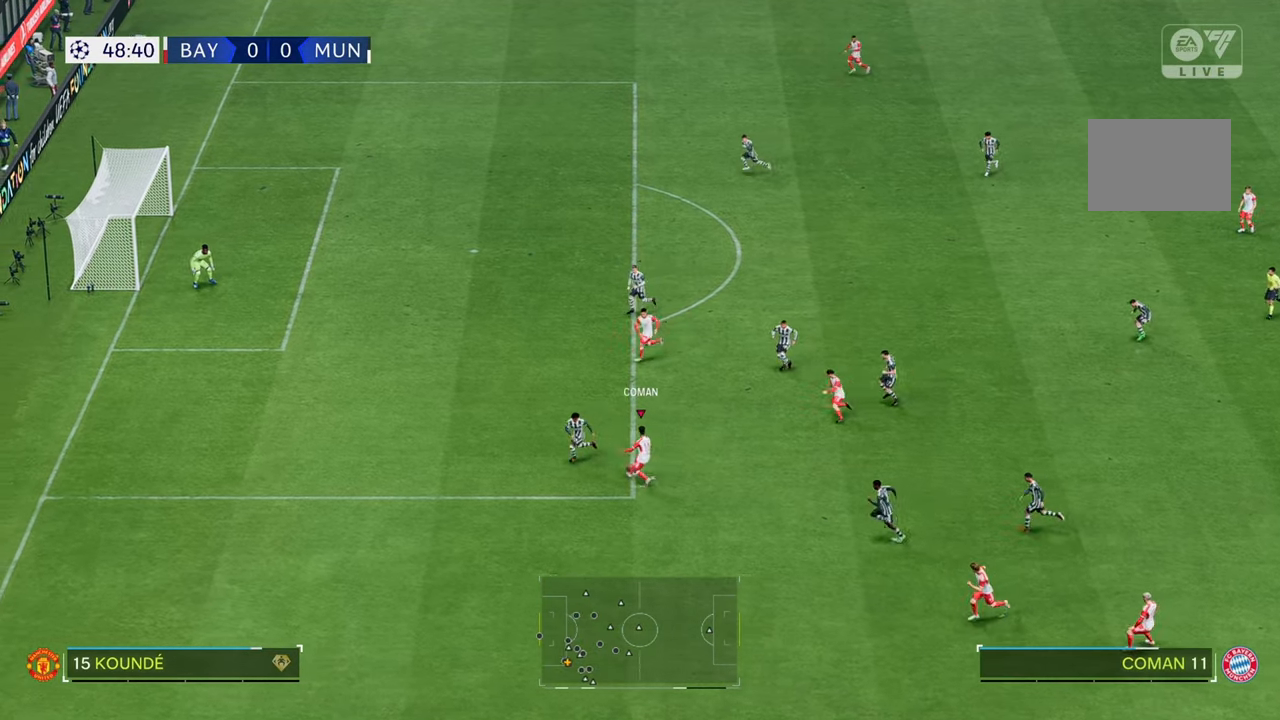
{"dt_ms": 500, "buttons": [], "left_stick": "up", "right_stick": "center", "events": [[50, "left_stick", "up"]]}
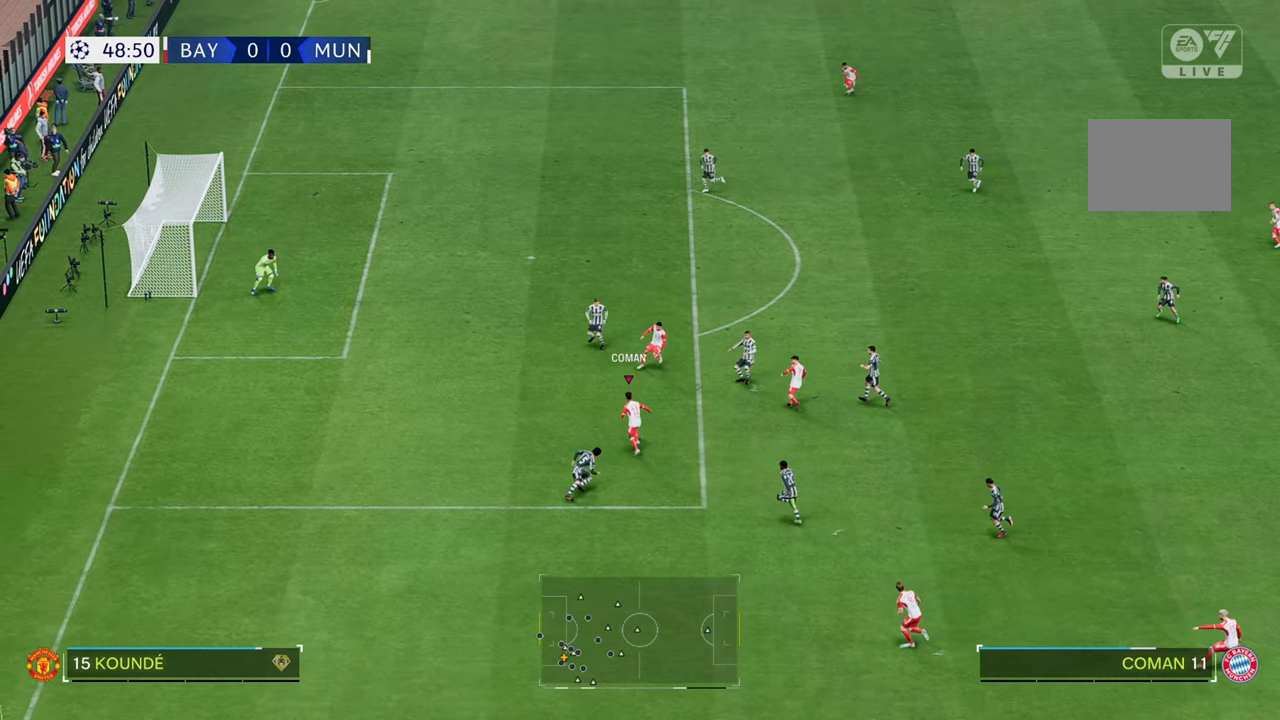
{"dt_ms": 500, "buttons": [], "left_stick": "up-right", "right_stick": "center", "events": [[350, "left_stick", "up-right"]]}
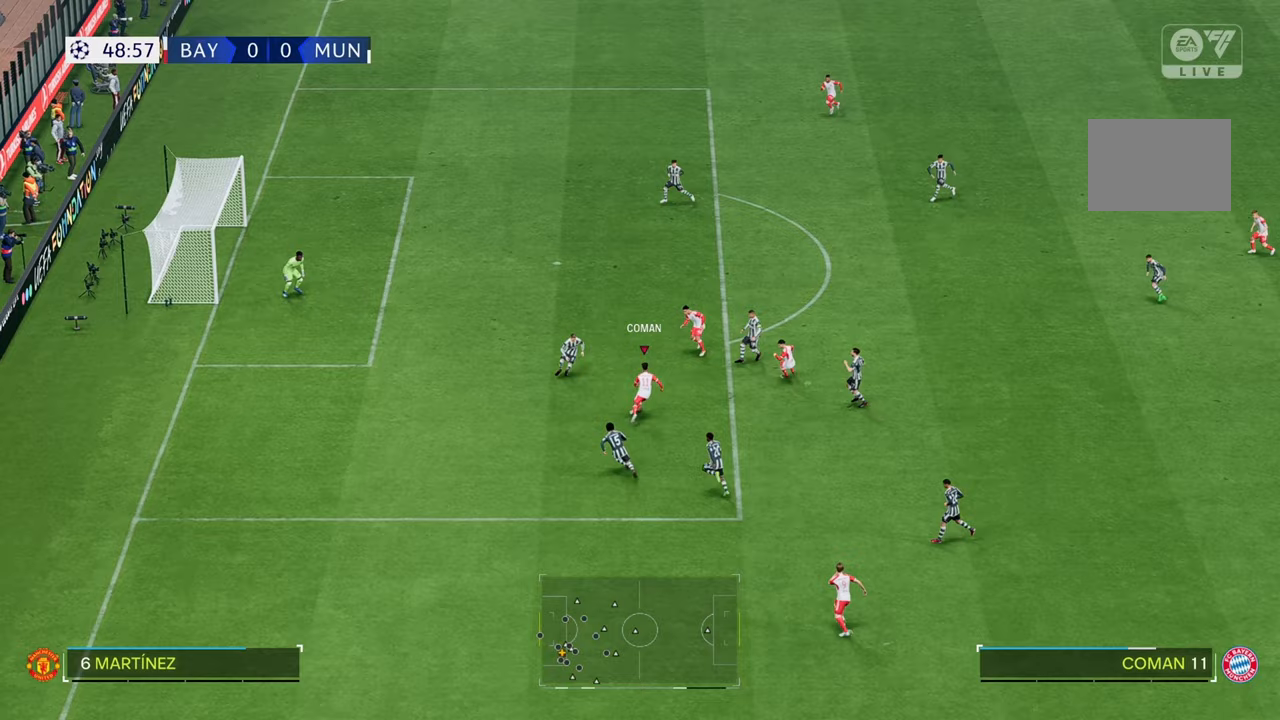
{"dt_ms": 500, "buttons": [], "left_stick": "up", "right_stick": "center", "events": [[167, "left_stick", "up"]]}
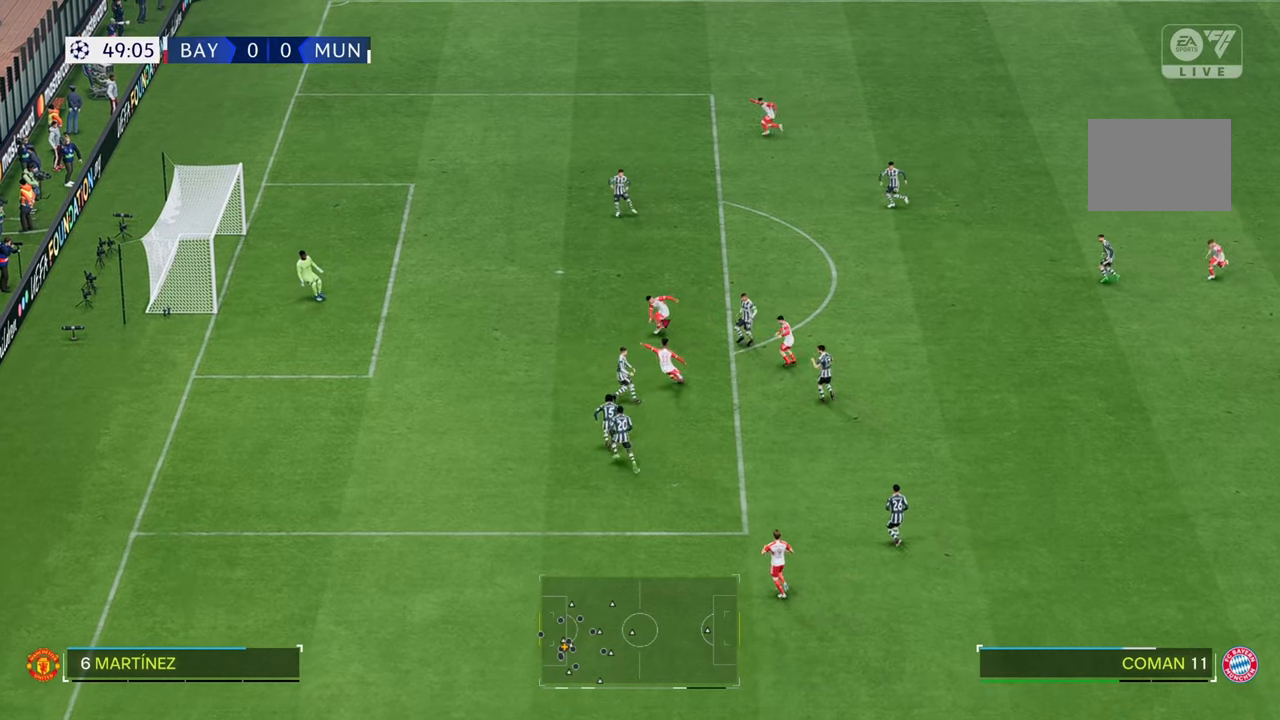
{"dt_ms": 500, "buttons": [], "left_stick": "up", "right_stick": "center", "events": []}
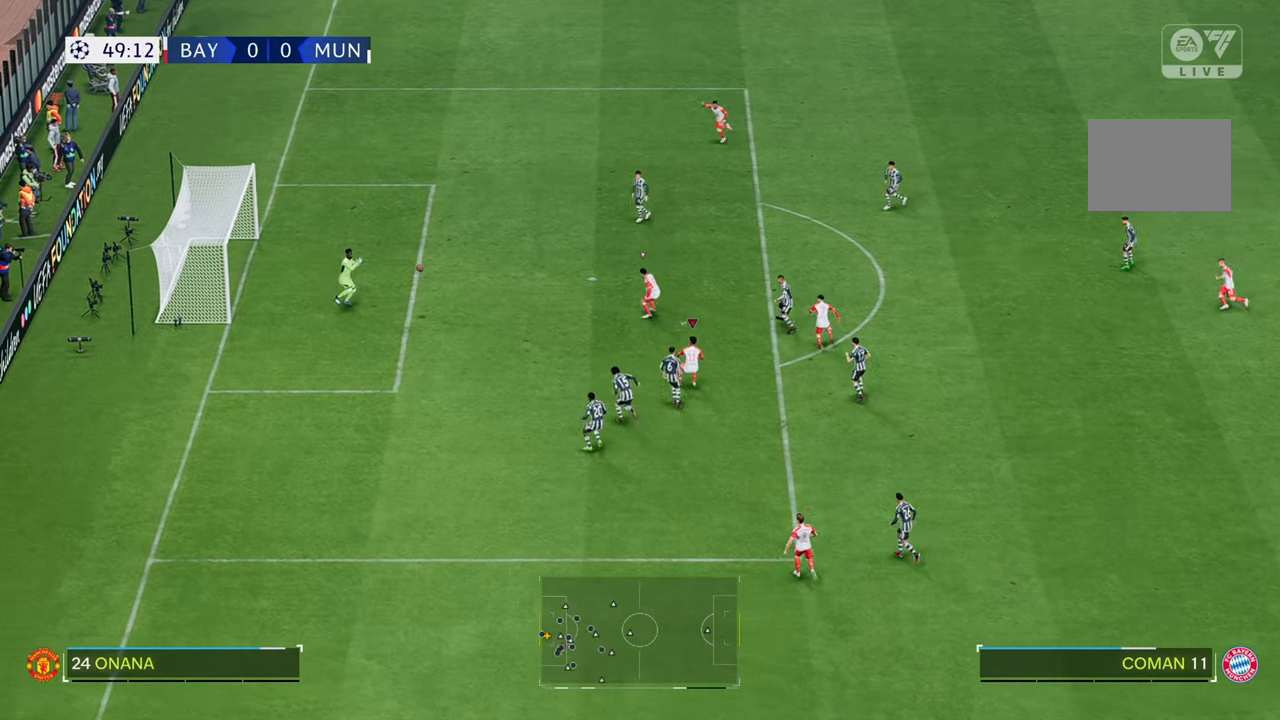
{"dt_ms": 500, "buttons": [], "left_stick": "up", "right_stick": "center", "events": []}
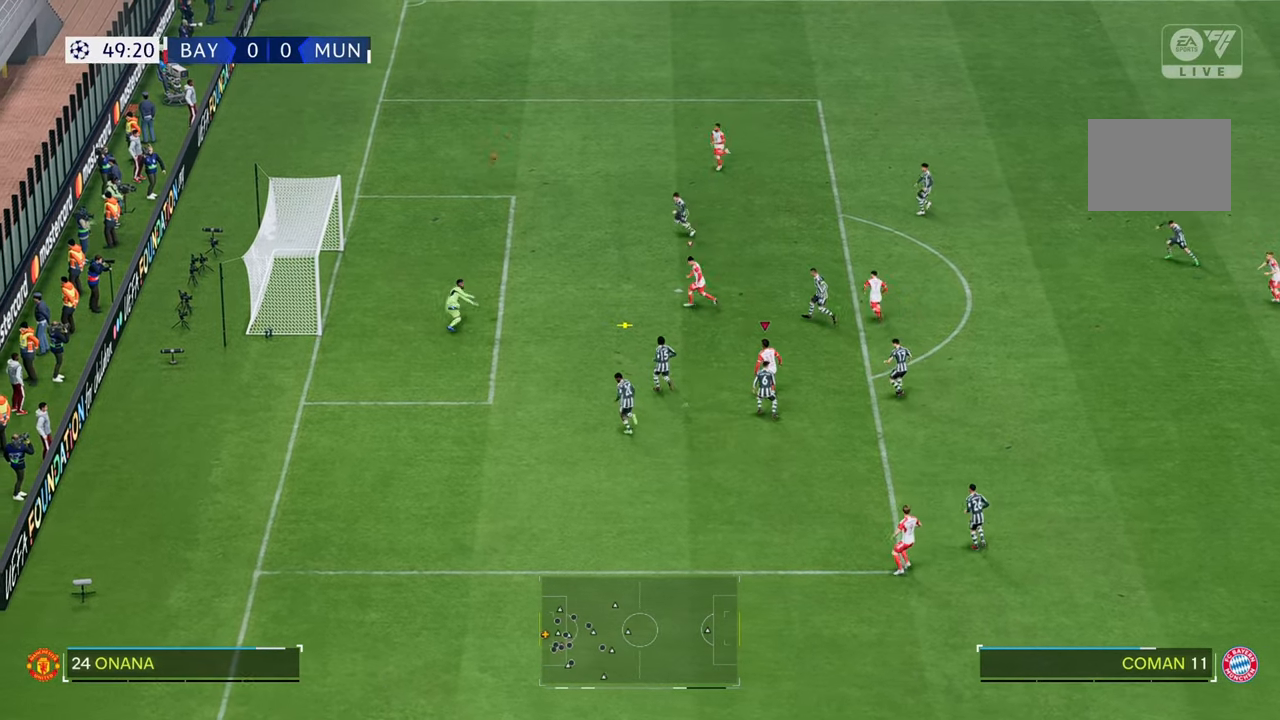
{"dt_ms": 500, "buttons": [], "left_stick": "up-right", "right_stick": "center", "events": [[67, "left_stick", "up-left"], [350, "left_stick", "up"], [450, "left_stick", "up-right"]]}
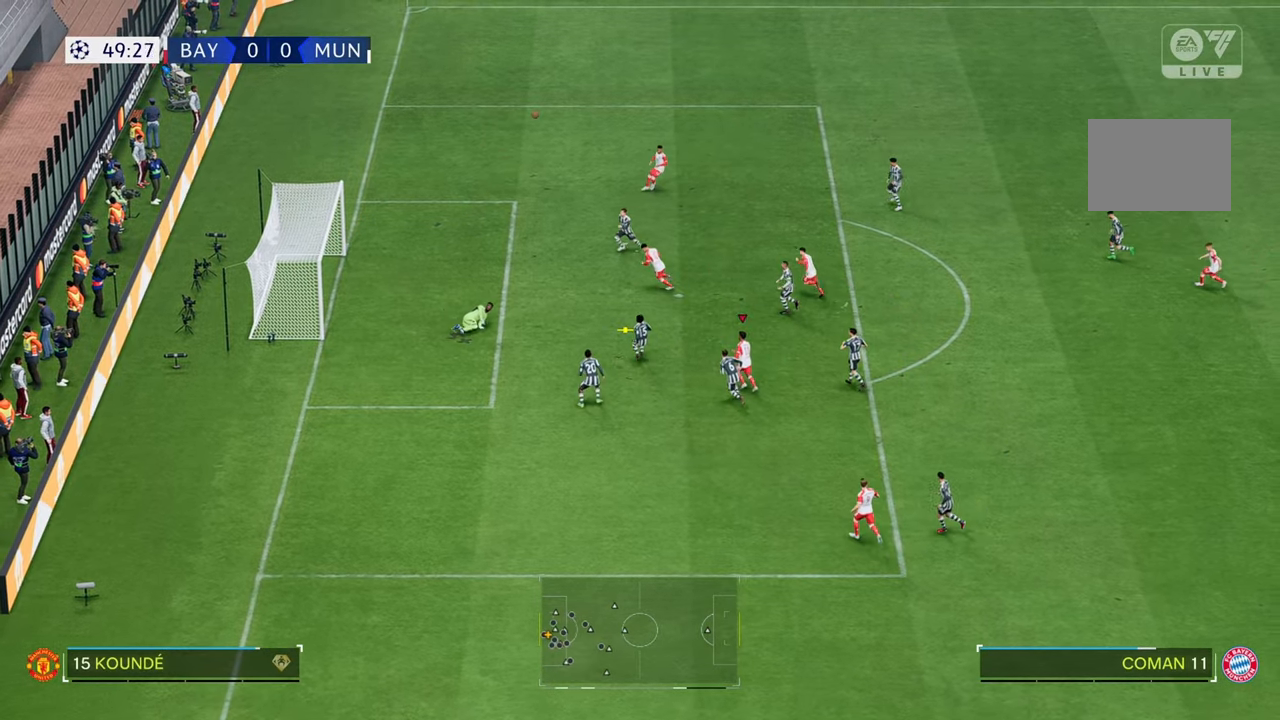
{"dt_ms": 1000, "buttons": [], "left_stick": "up-right", "right_stick": "center"}
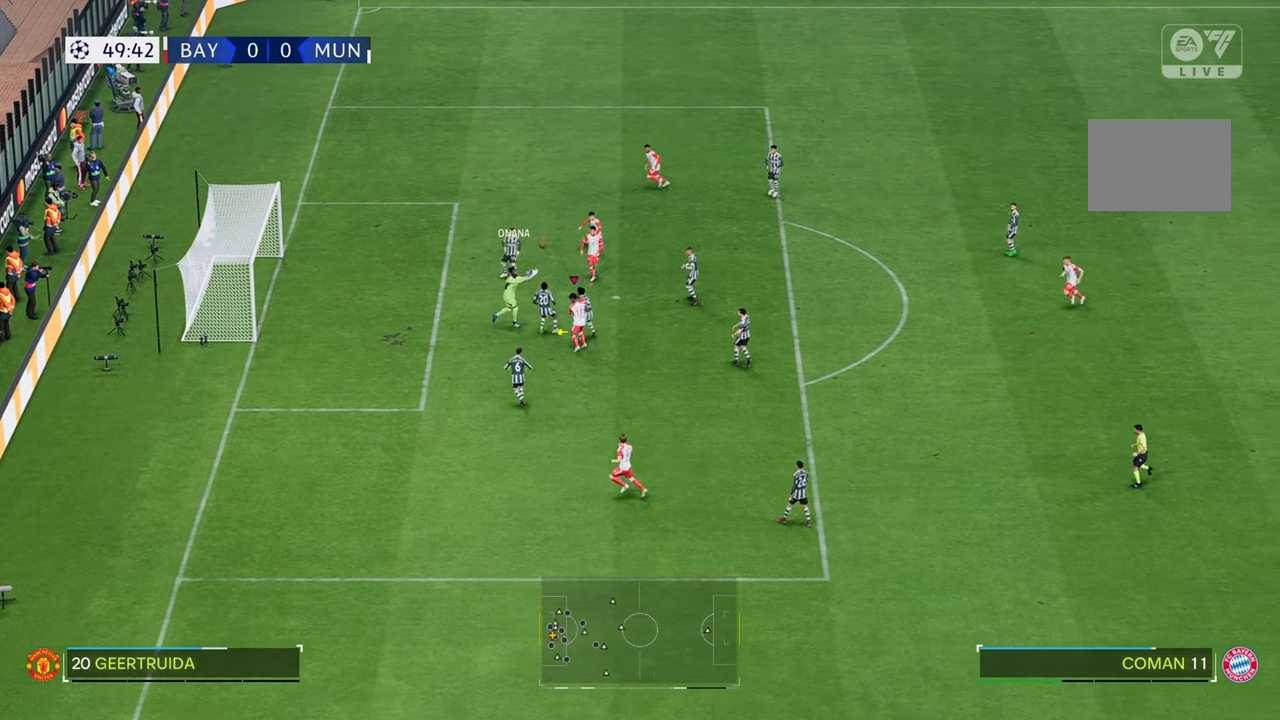
{"dt_ms": 1000, "buttons": [], "left_stick": "down-right", "right_stick": "center"}
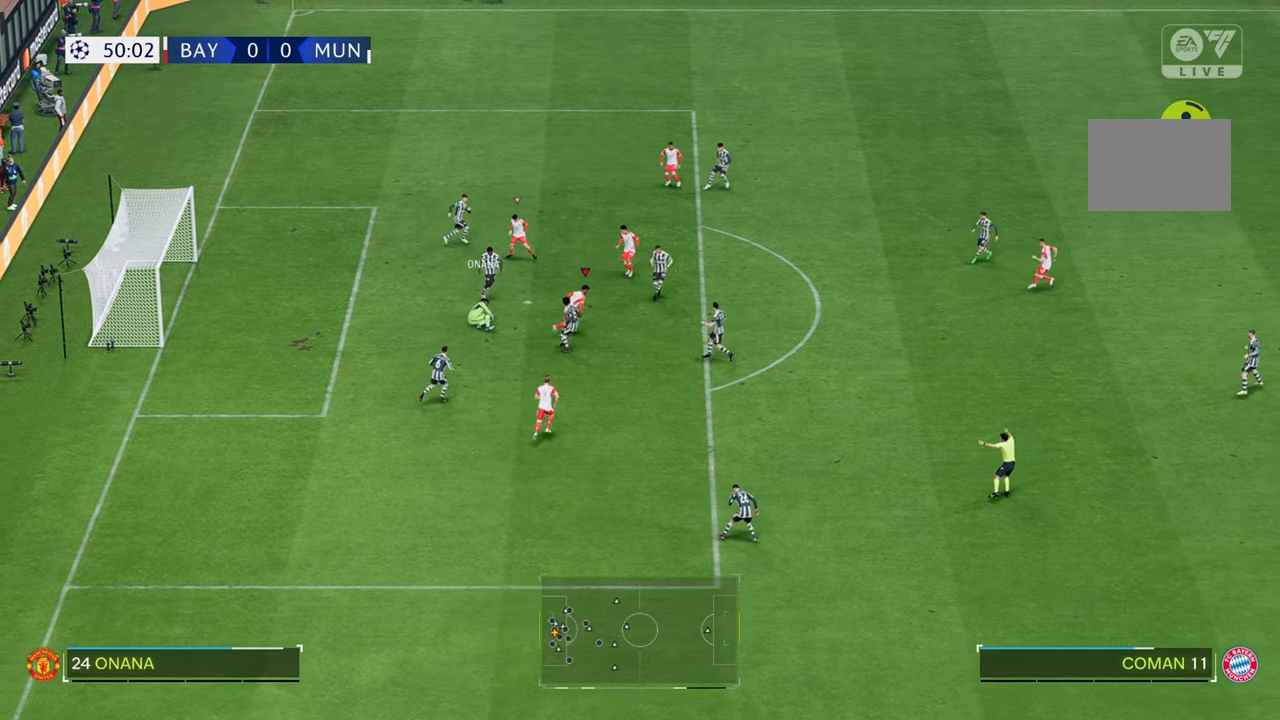
{"dt_ms": 500, "buttons": [], "left_stick": "right", "right_stick": "center", "events": [[183, "left_stick", "right"]]}
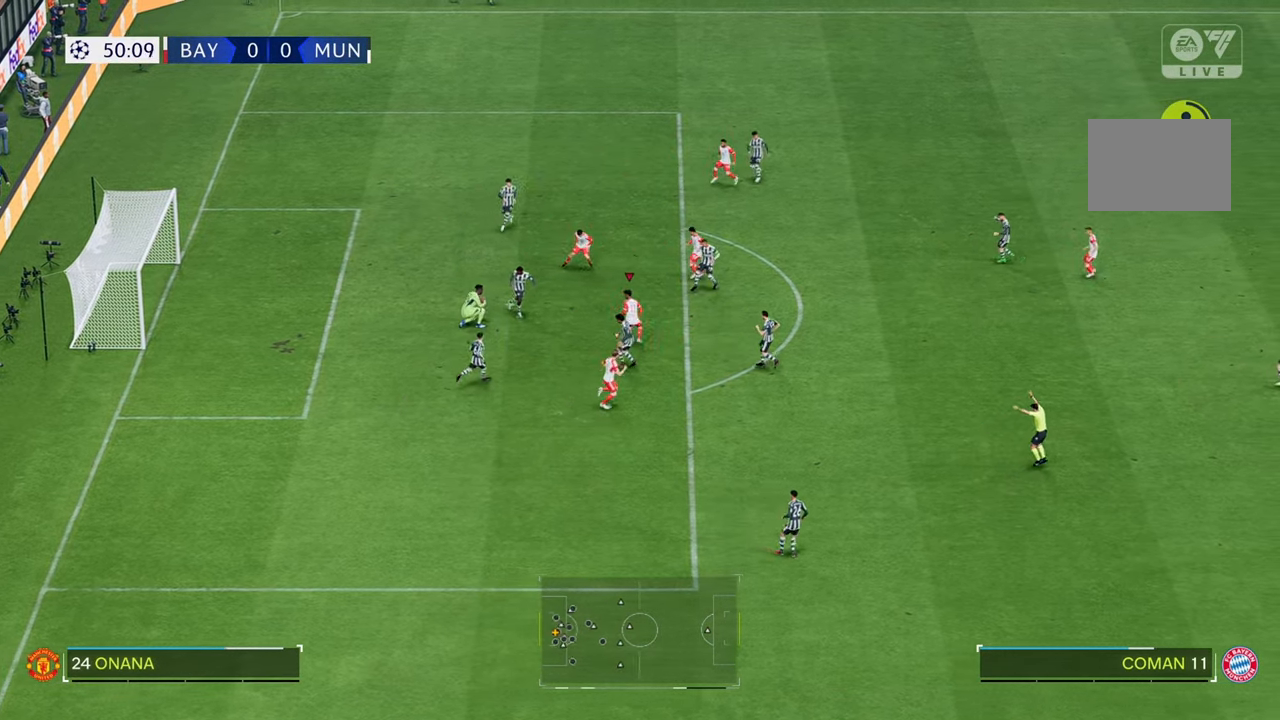
{"dt_ms": 500, "buttons": [], "left_stick": "up-right", "right_stick": "center", "events": [[150, "left_stick", "down-right"], [233, "right_stick", "down-right"], [367, "right_stick", "center"], [467, "left_stick", "up-right"]]}
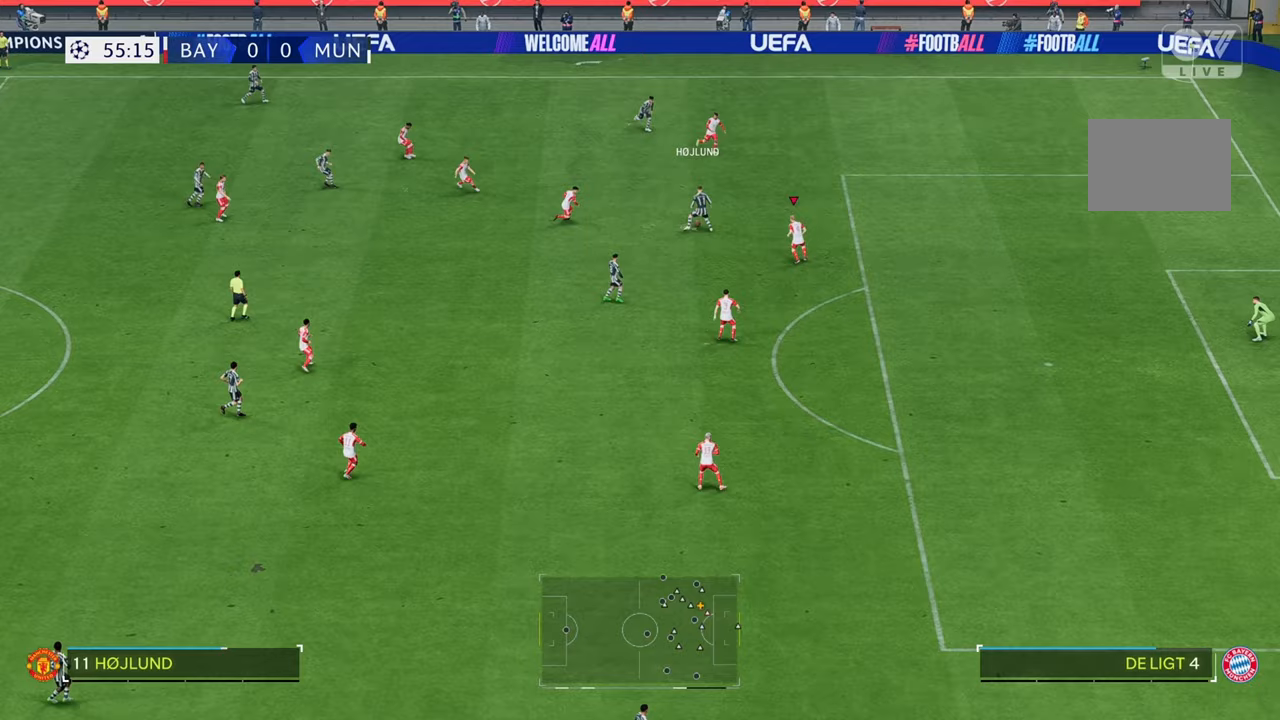
{"dt_ms": 500, "buttons": [], "left_stick": "up-right", "right_stick": "center", "events": [[50, "left_stick", "up-left"], [317, "left_stick", "up-right"]]}